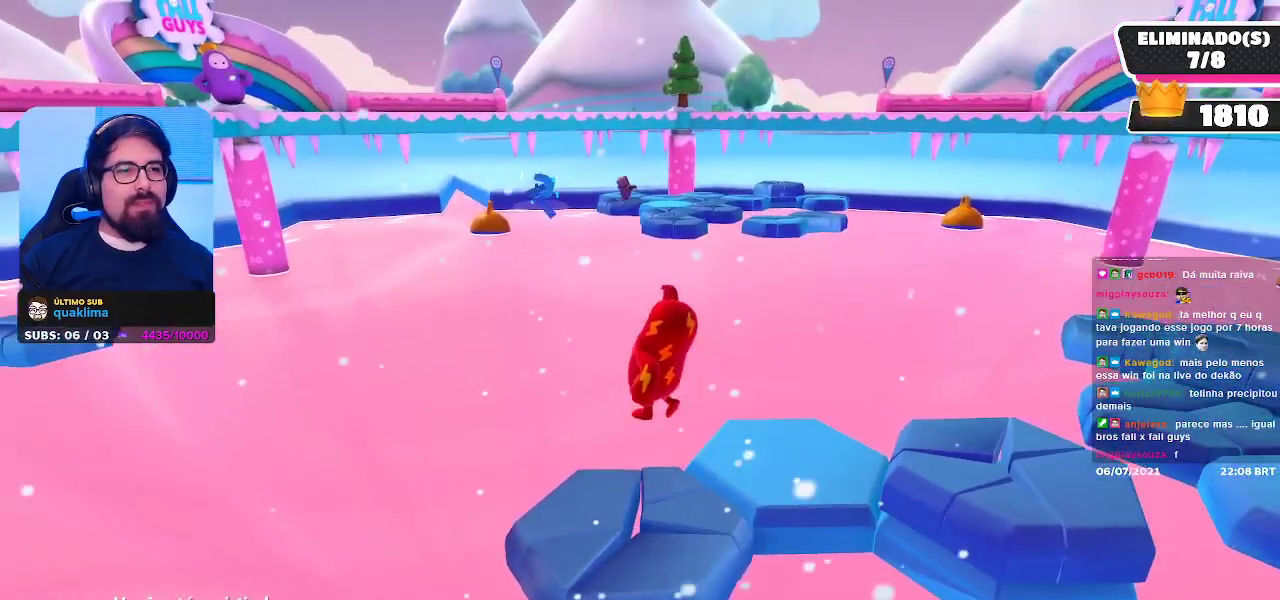
Gameplay with a controller (Xbox layout); each line is a JSON object with the inputs held at the frame after it. "events" lists button and stick changes between this image and that frame as [ms after this image, input, new state], when the widget could be followed in between. Not read: L3 R3 Z.
{"buttons": [], "left_stick": "center", "right_stick": "center", "events": []}
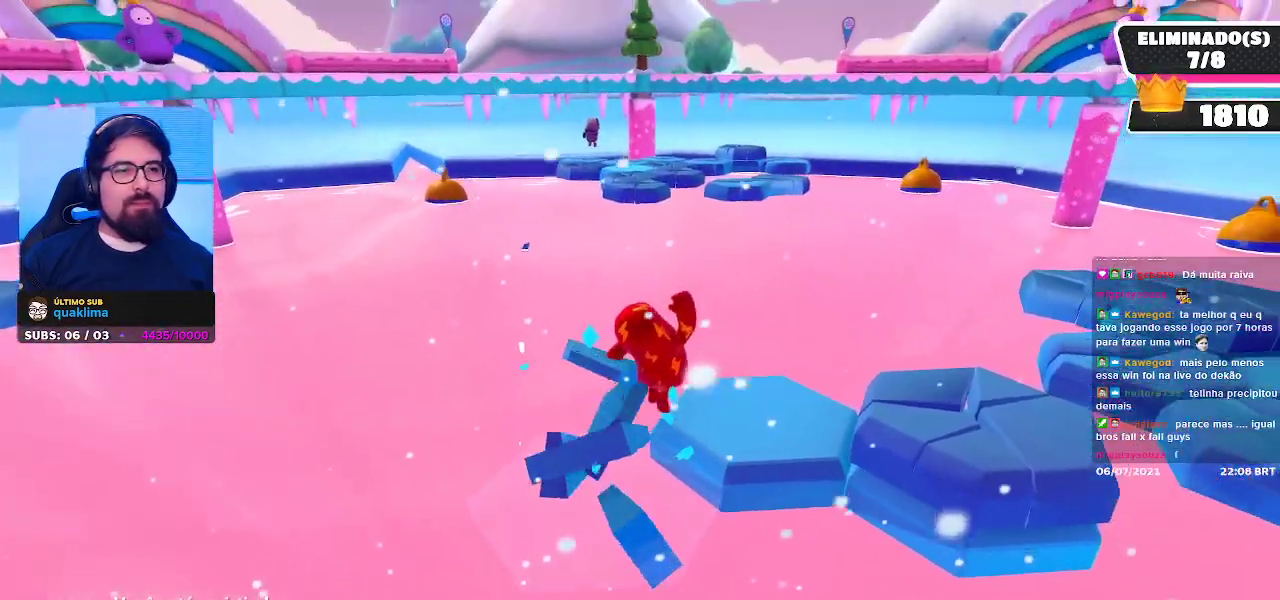
{"buttons": [], "left_stick": "center", "right_stick": "left", "events": [[383, "right_stick", "left"]]}
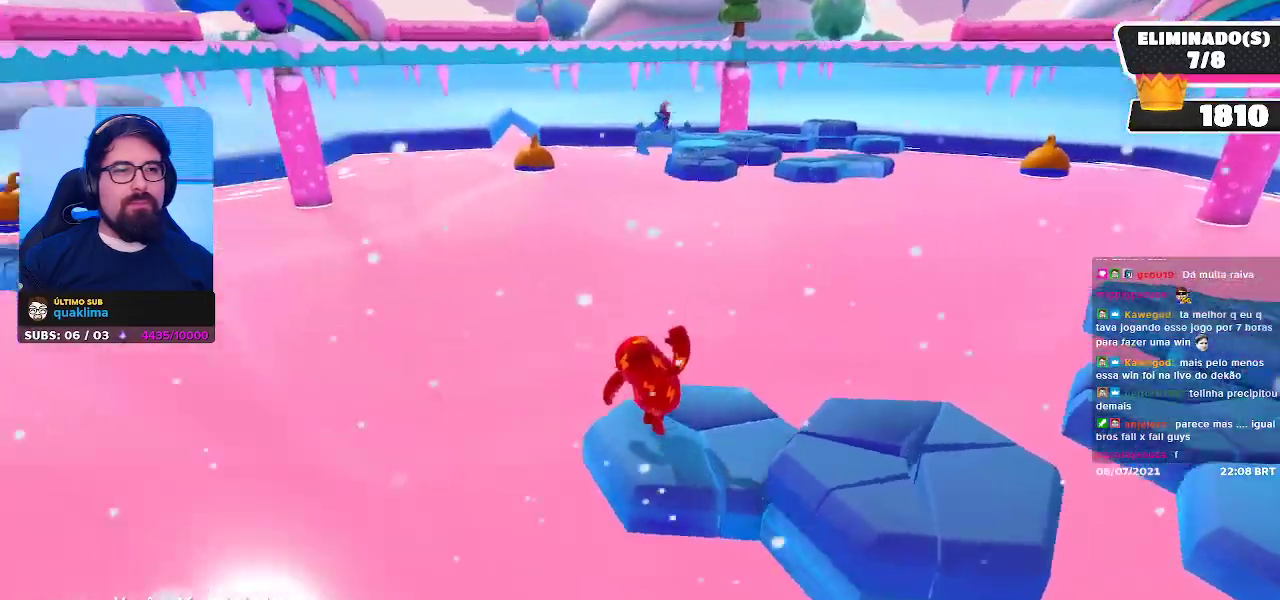
{"buttons": [], "left_stick": "center", "right_stick": "center", "events": [[17, "right_stick", "center"]]}
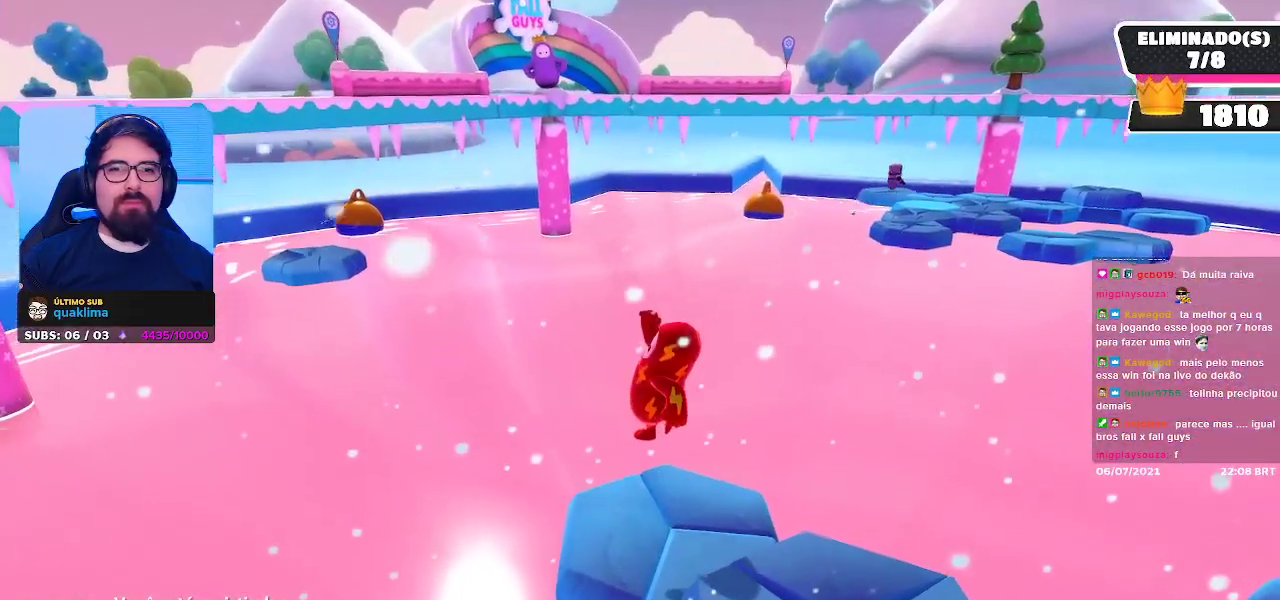
{"buttons": [], "left_stick": "center", "right_stick": "center", "events": [[217, "right_stick", "right"], [317, "right_stick", "center"]]}
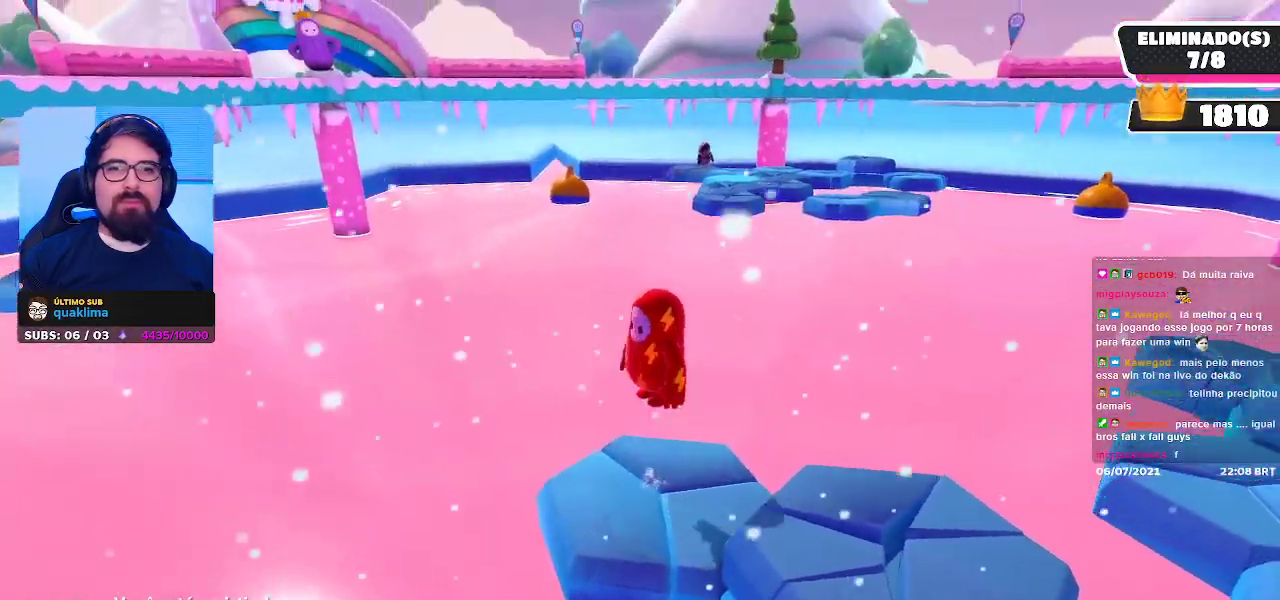
{"buttons": [], "left_stick": "center", "right_stick": "center", "events": [[317, "right_stick", "right"], [400, "right_stick", "center"]]}
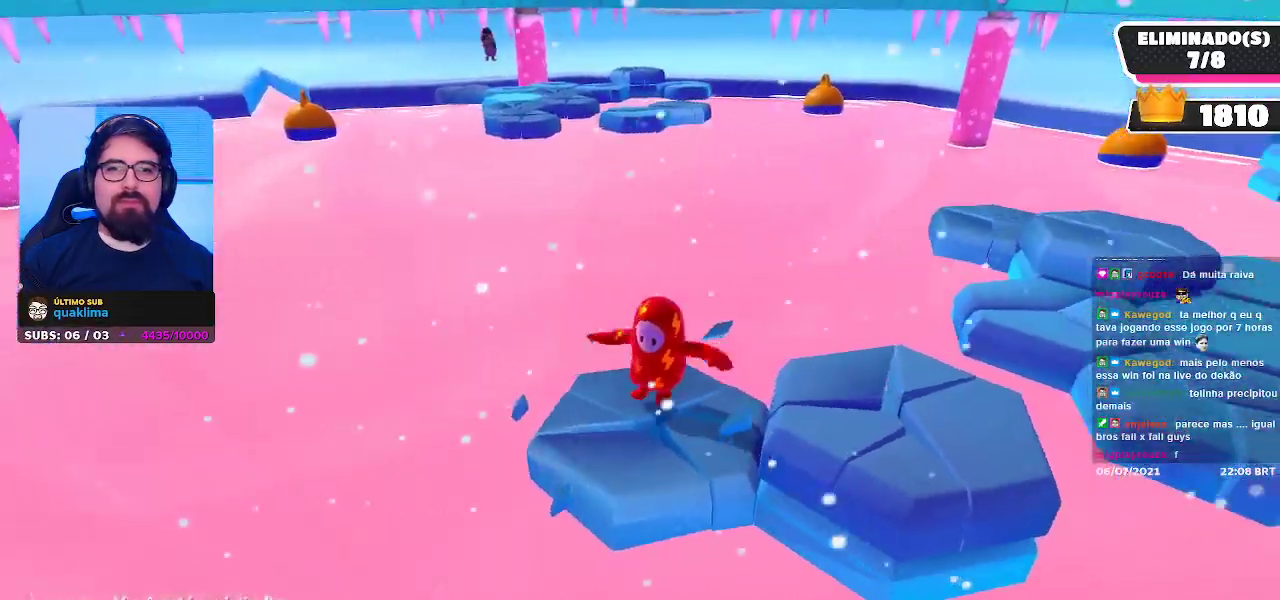
{"buttons": [], "left_stick": "center", "right_stick": "center", "events": []}
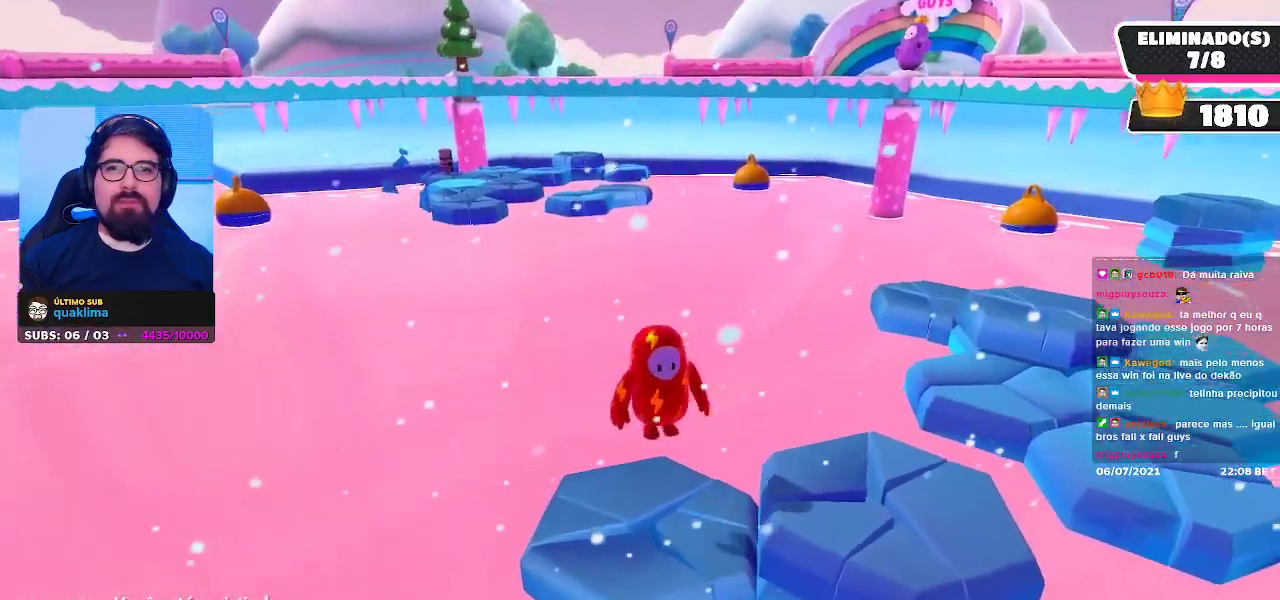
{"buttons": [], "left_stick": "center", "right_stick": "center", "events": []}
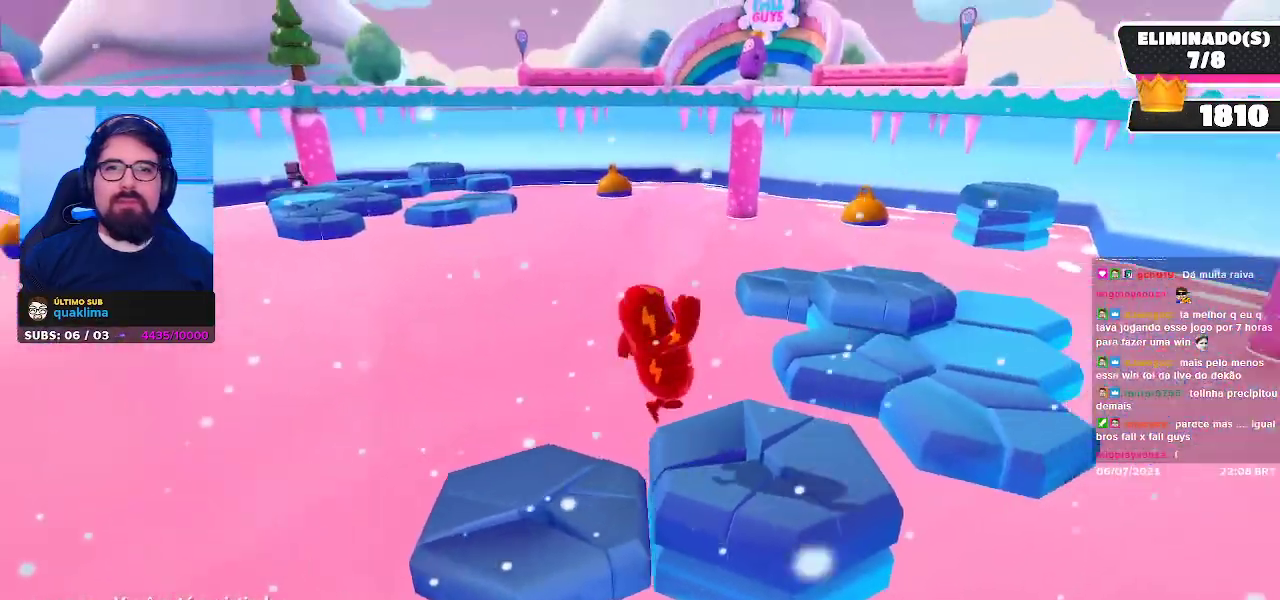
{"buttons": [], "left_stick": "center", "right_stick": "center", "events": [[233, "right_stick", "down-left"], [367, "right_stick", "center"]]}
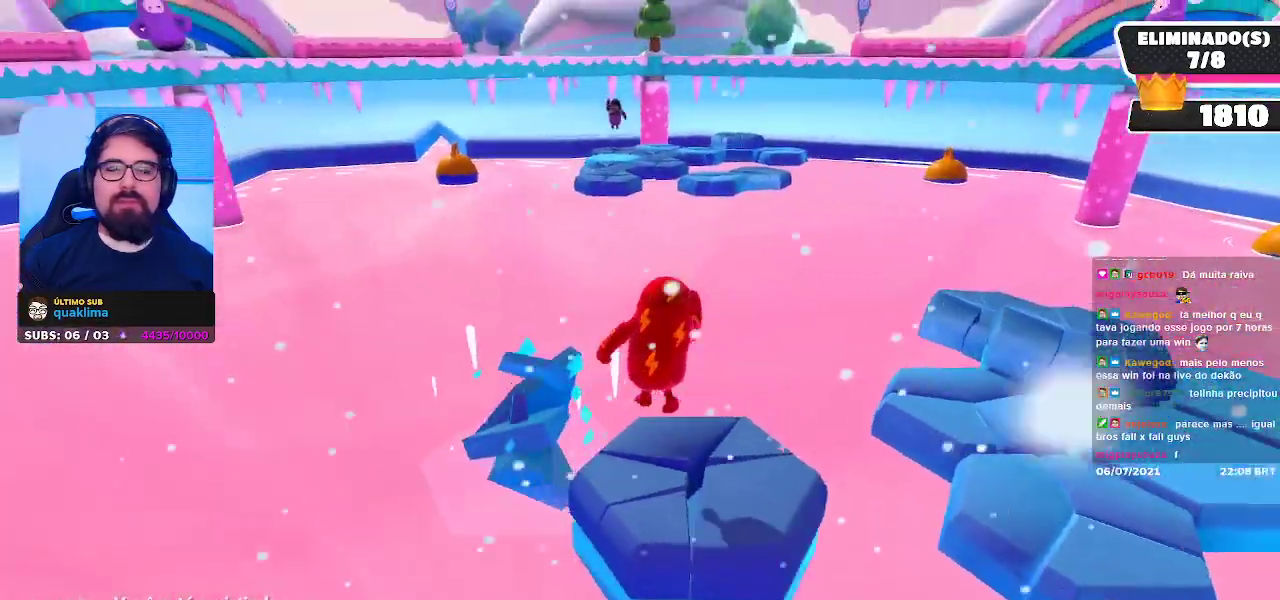
{"buttons": [], "left_stick": "center", "right_stick": "center", "events": []}
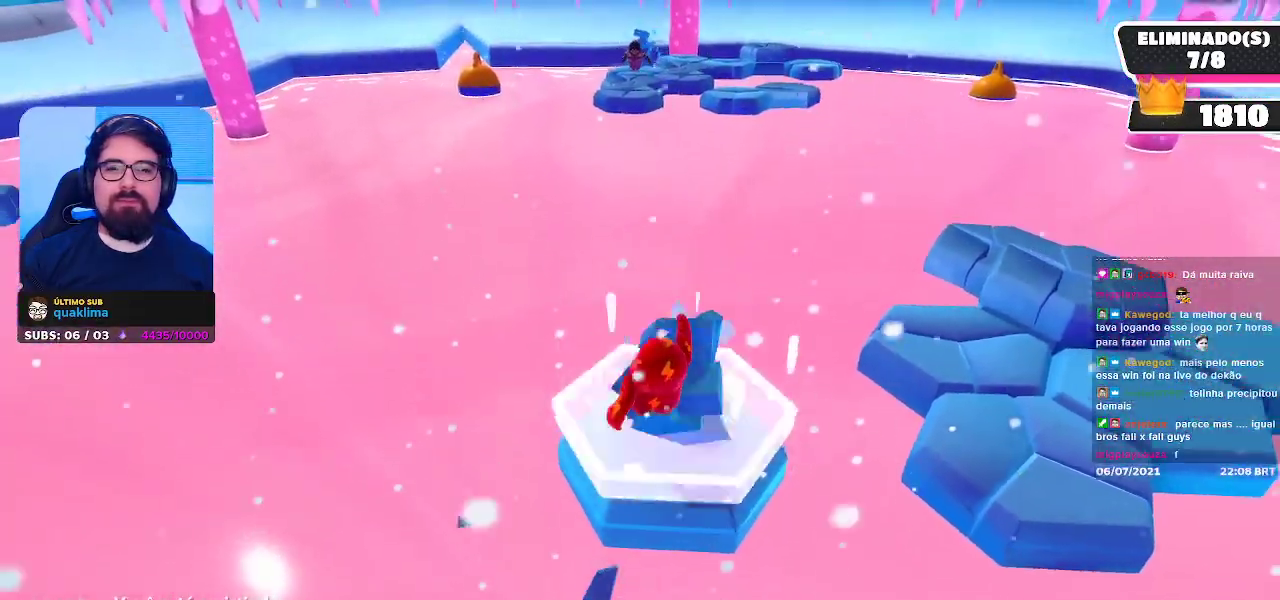
{"buttons": [], "left_stick": "center", "right_stick": "center", "events": []}
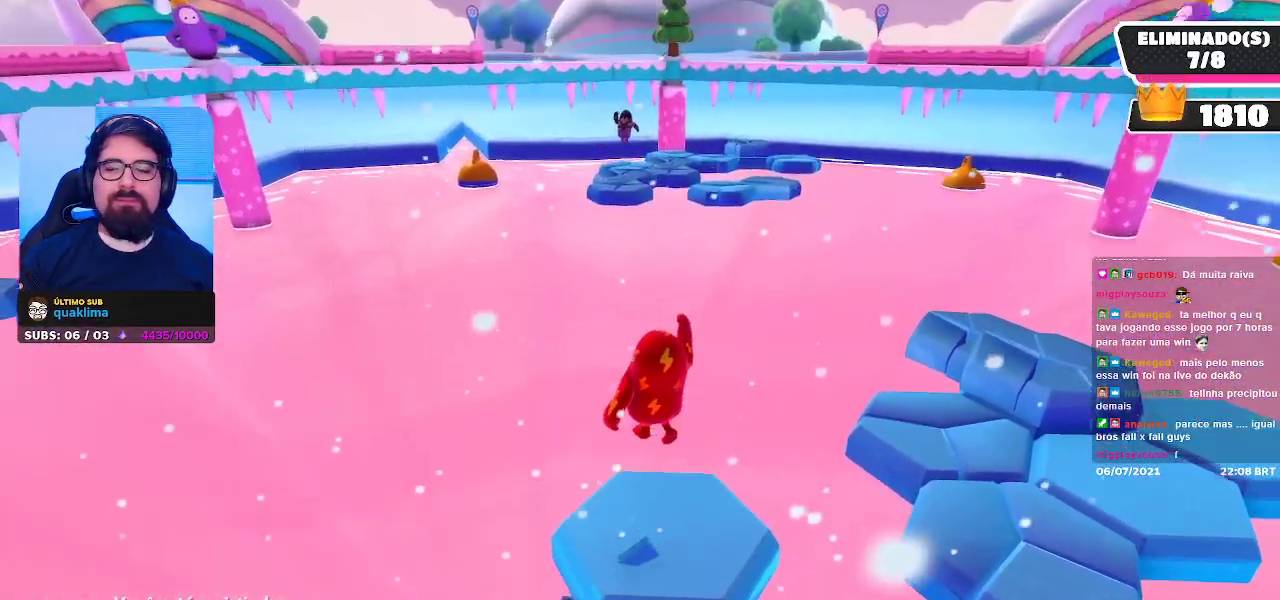
{"buttons": [], "left_stick": "center", "right_stick": "center", "events": []}
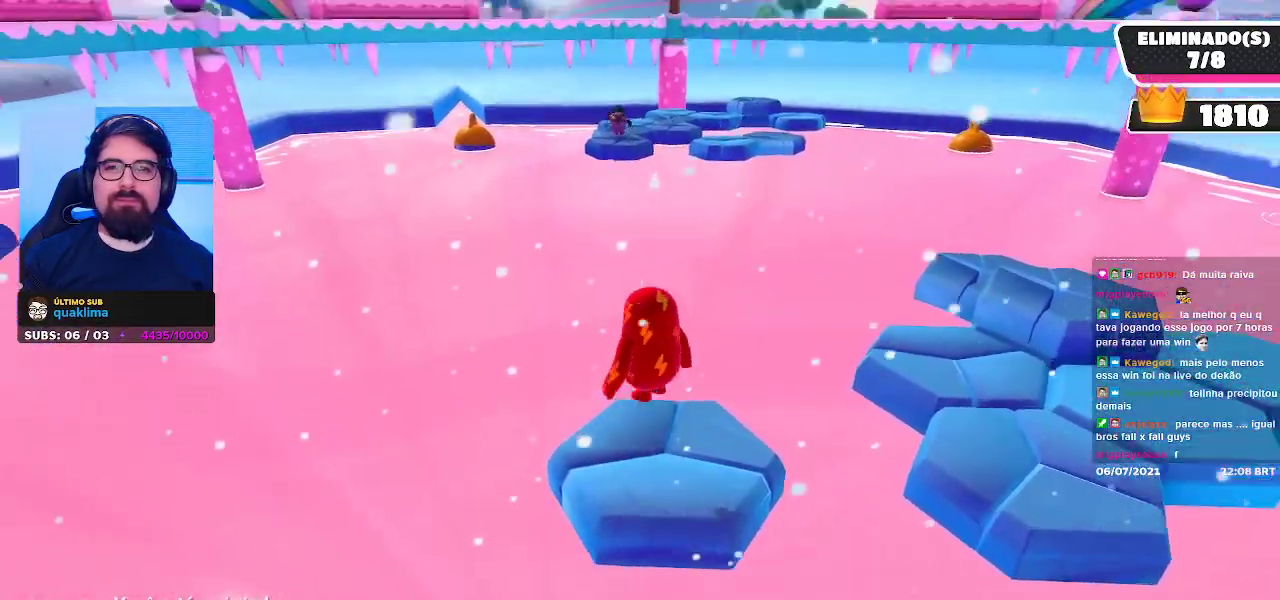
{"buttons": [], "left_stick": "center", "right_stick": "center", "events": []}
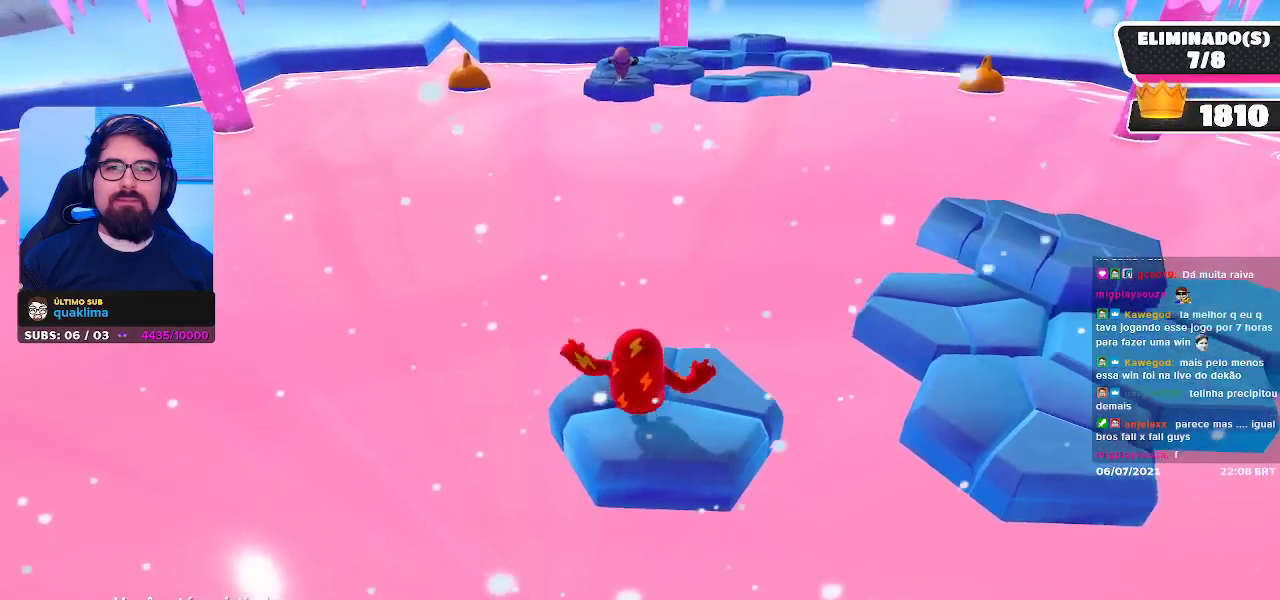
{"buttons": [], "left_stick": "center", "right_stick": "center", "events": []}
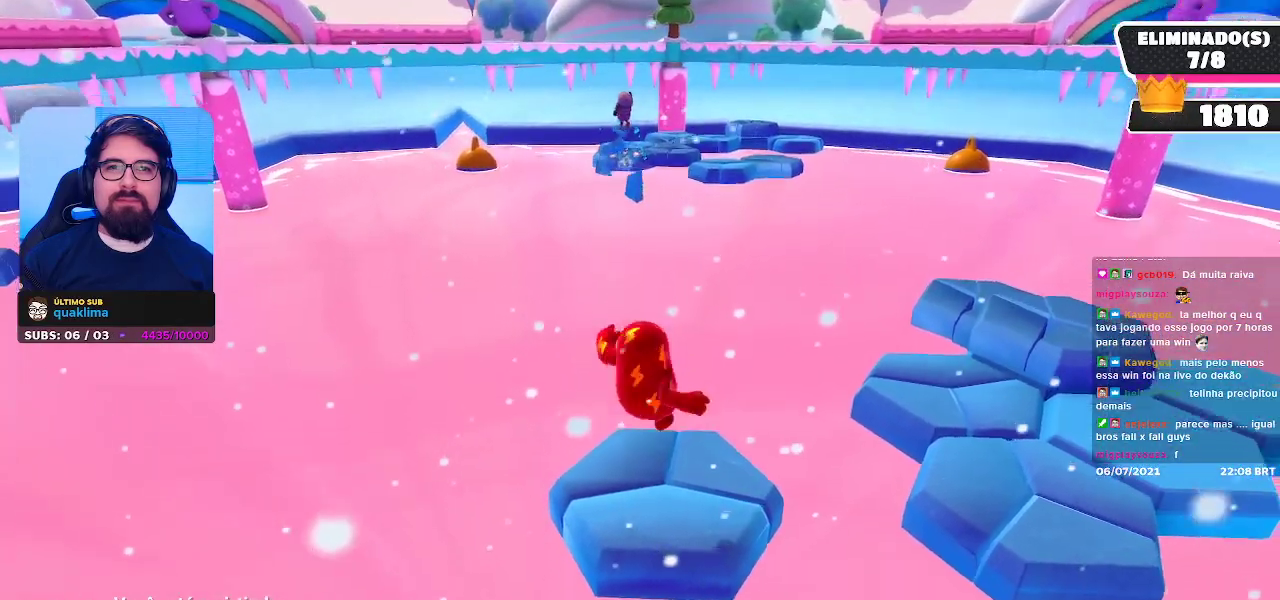
{"buttons": [], "left_stick": "center", "right_stick": "center", "events": []}
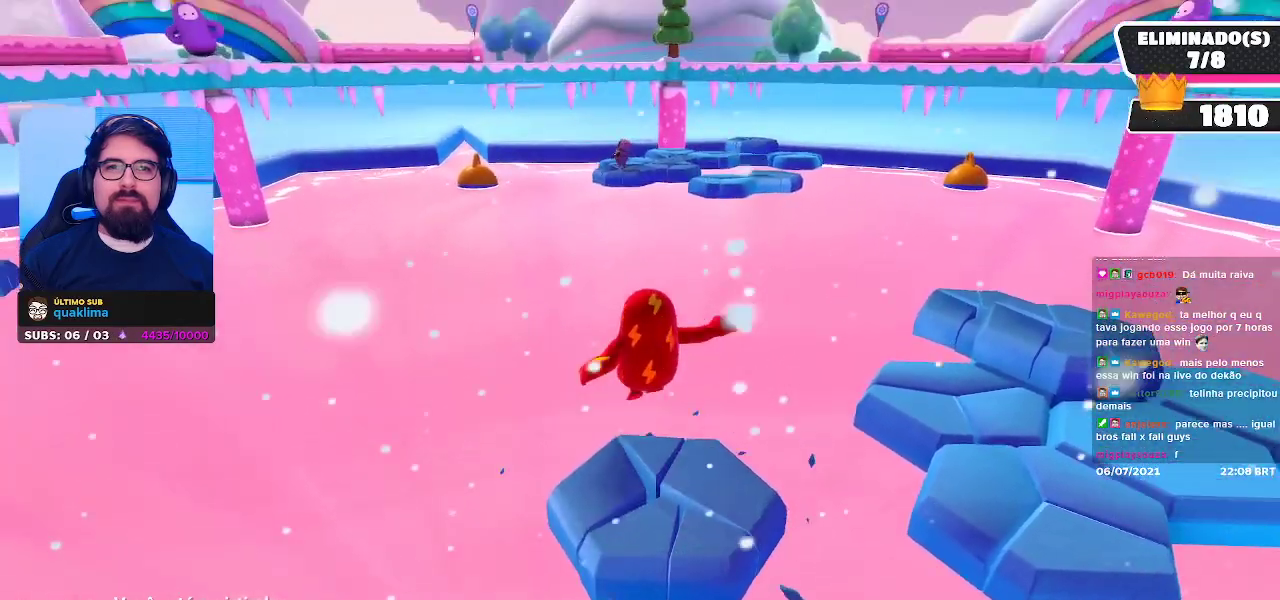
{"buttons": [], "left_stick": "center", "right_stick": "center", "events": [[283, "right_stick", "right"], [433, "right_stick", "center"]]}
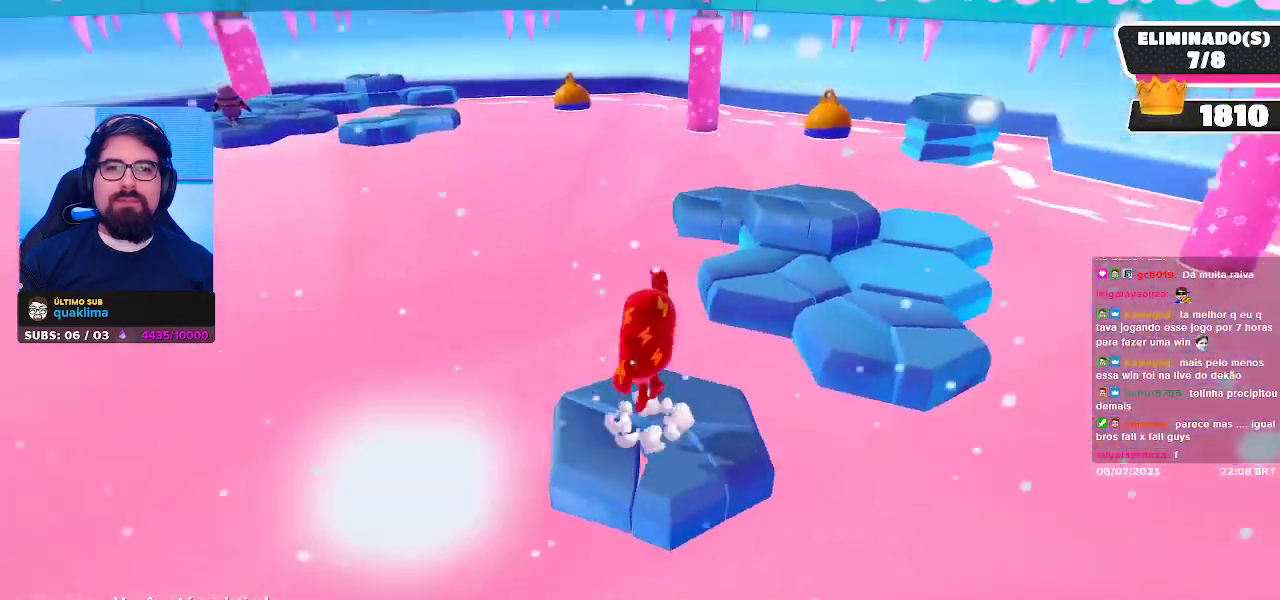
{"buttons": [], "left_stick": "center", "right_stick": "center", "events": []}
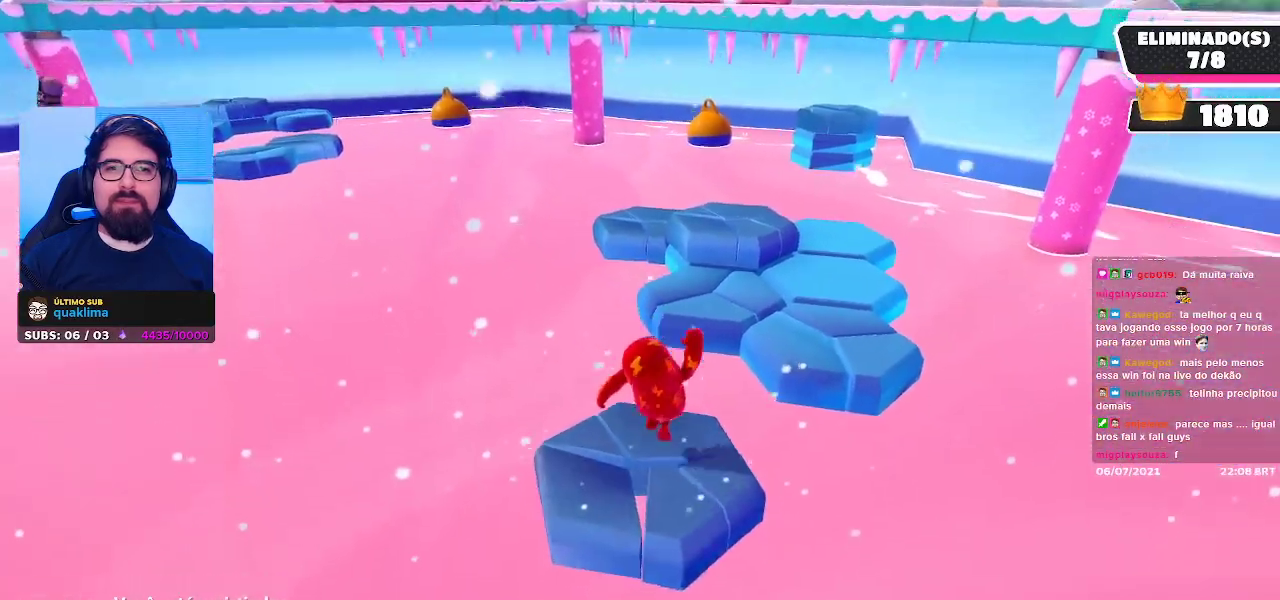
{"buttons": [], "left_stick": "center", "right_stick": "left", "events": [[350, "right_stick", "left"]]}
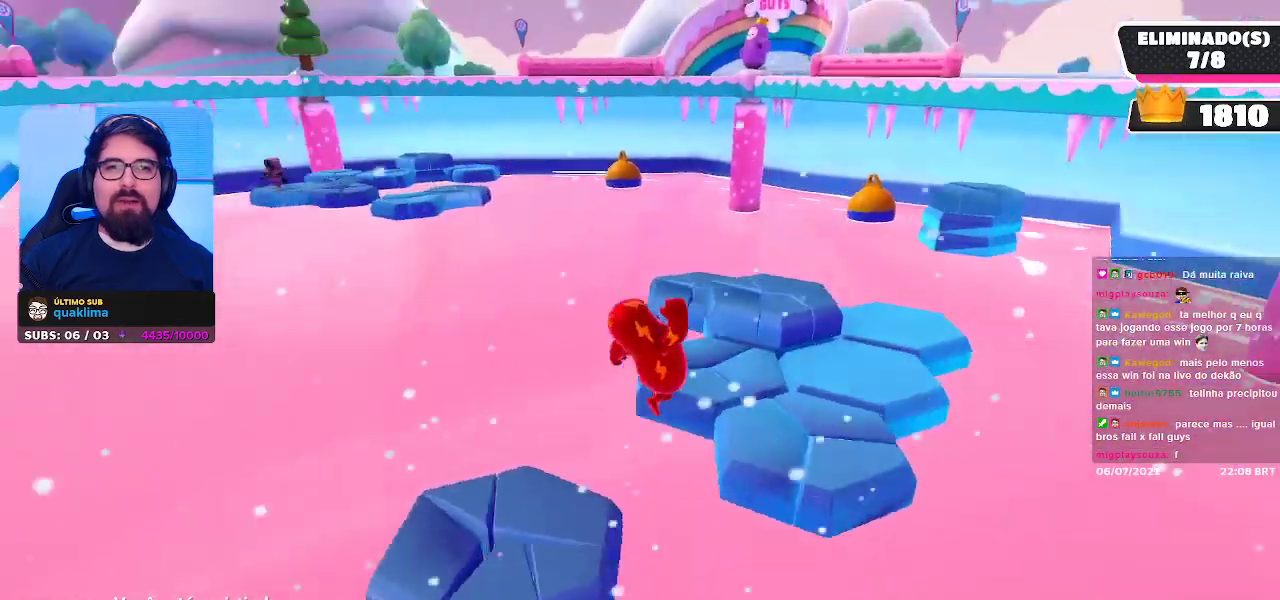
{"buttons": [], "left_stick": "center", "right_stick": "center", "events": [[100, "right_stick", "center"]]}
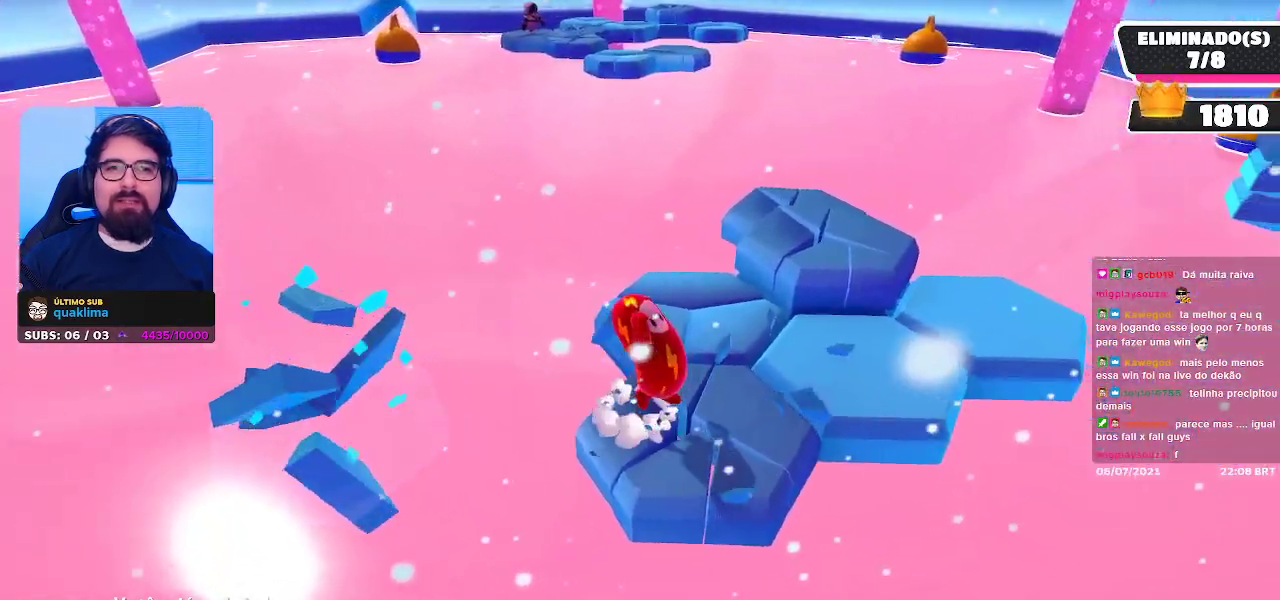
{"buttons": [], "left_stick": "center", "right_stick": "center", "events": []}
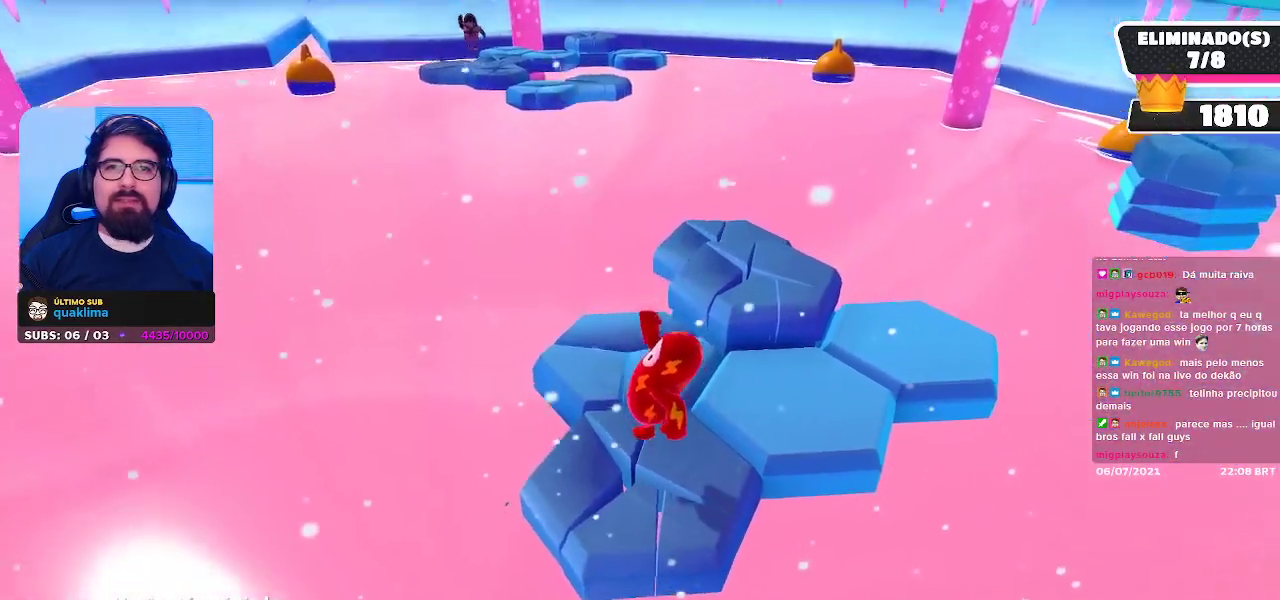
{"buttons": [], "left_stick": "center", "right_stick": "center", "events": []}
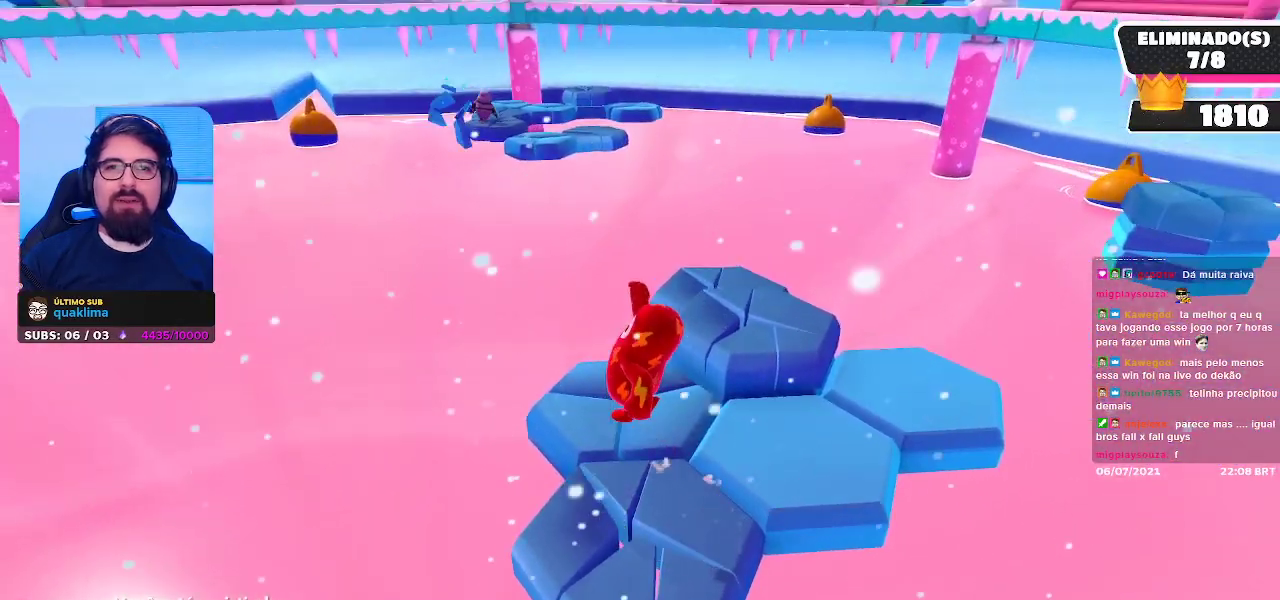
{"buttons": [], "left_stick": "center", "right_stick": "center", "events": []}
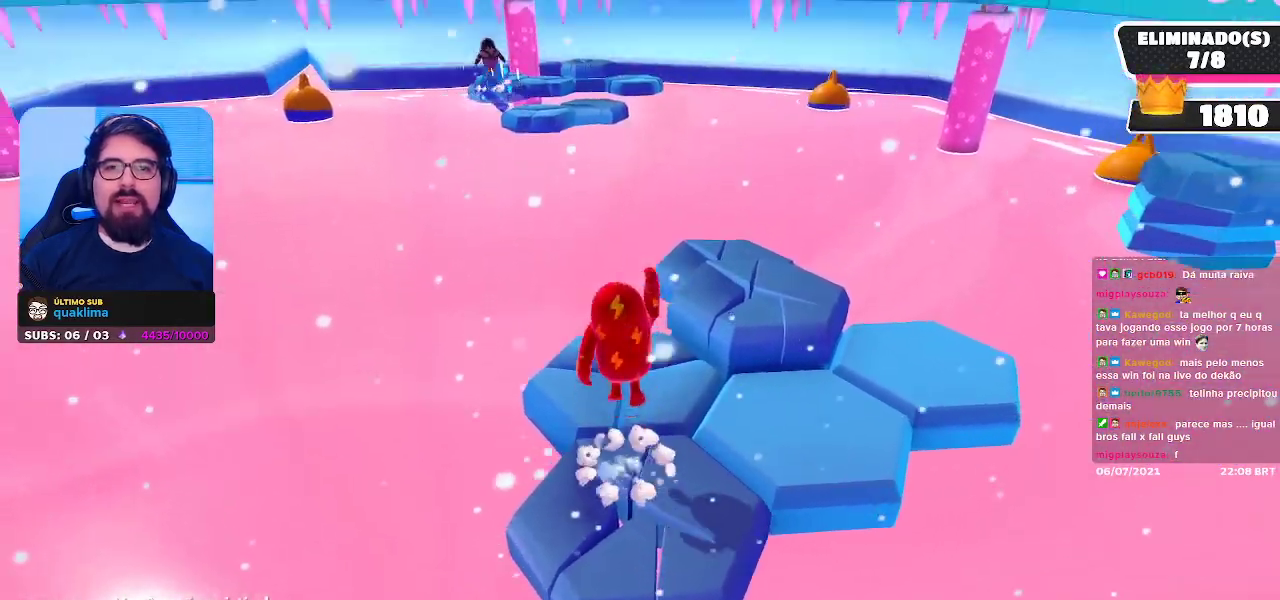
{"buttons": [], "left_stick": "center", "right_stick": "center", "events": []}
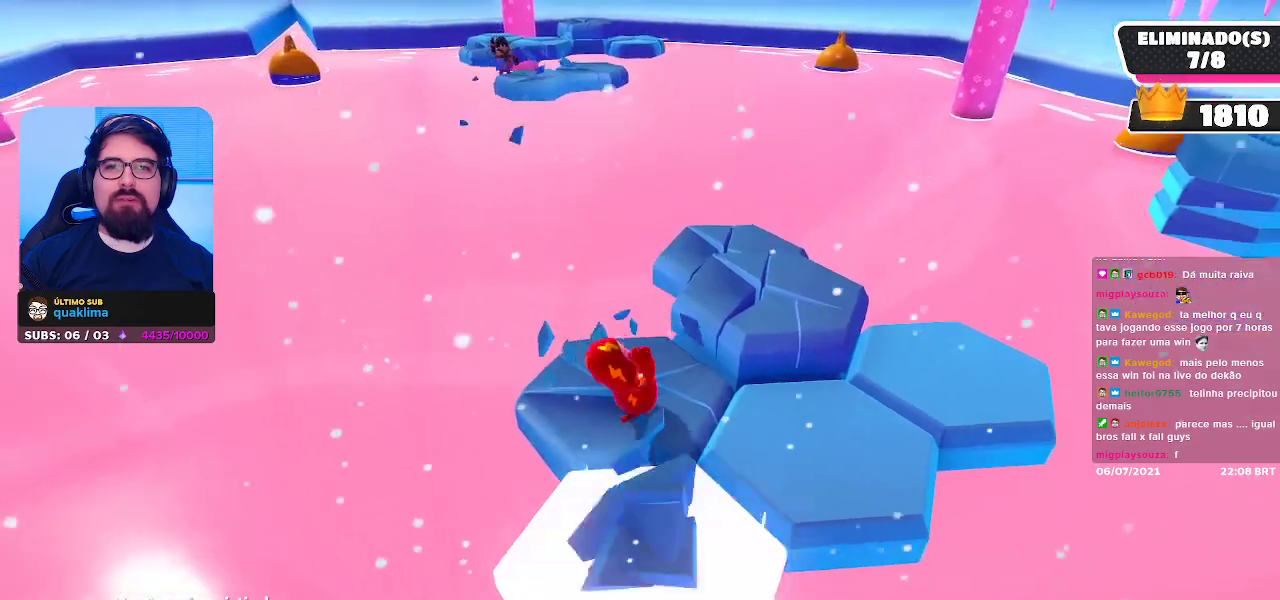
{"buttons": [], "left_stick": "center", "right_stick": "center", "events": []}
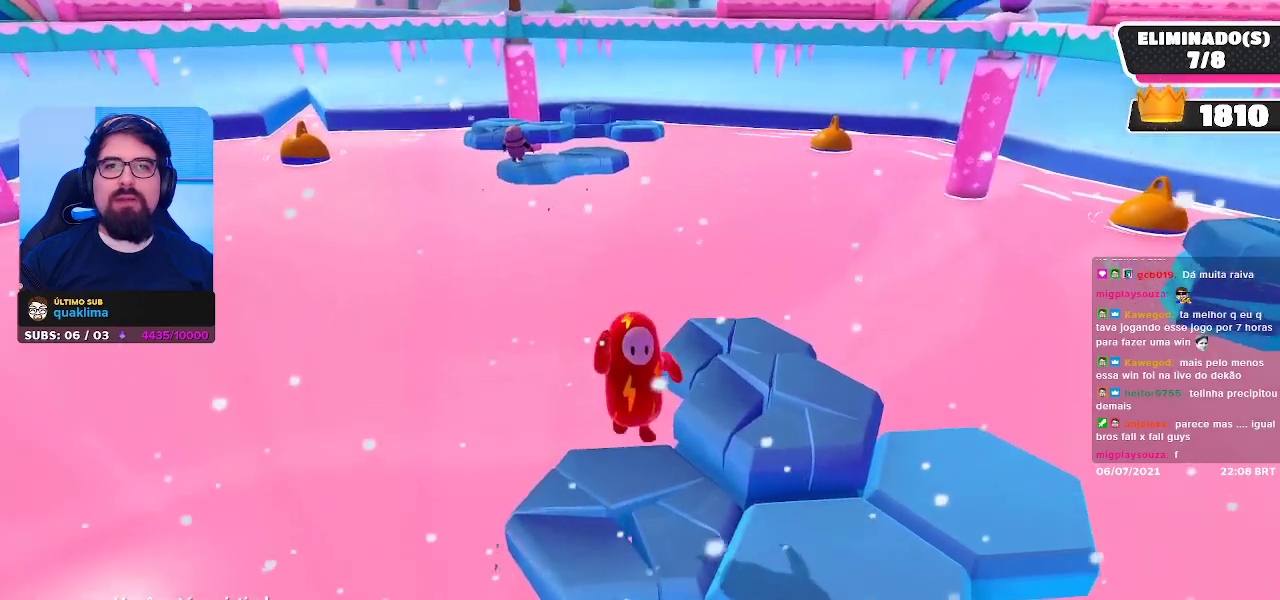
{"buttons": [], "left_stick": "center", "right_stick": "center", "events": []}
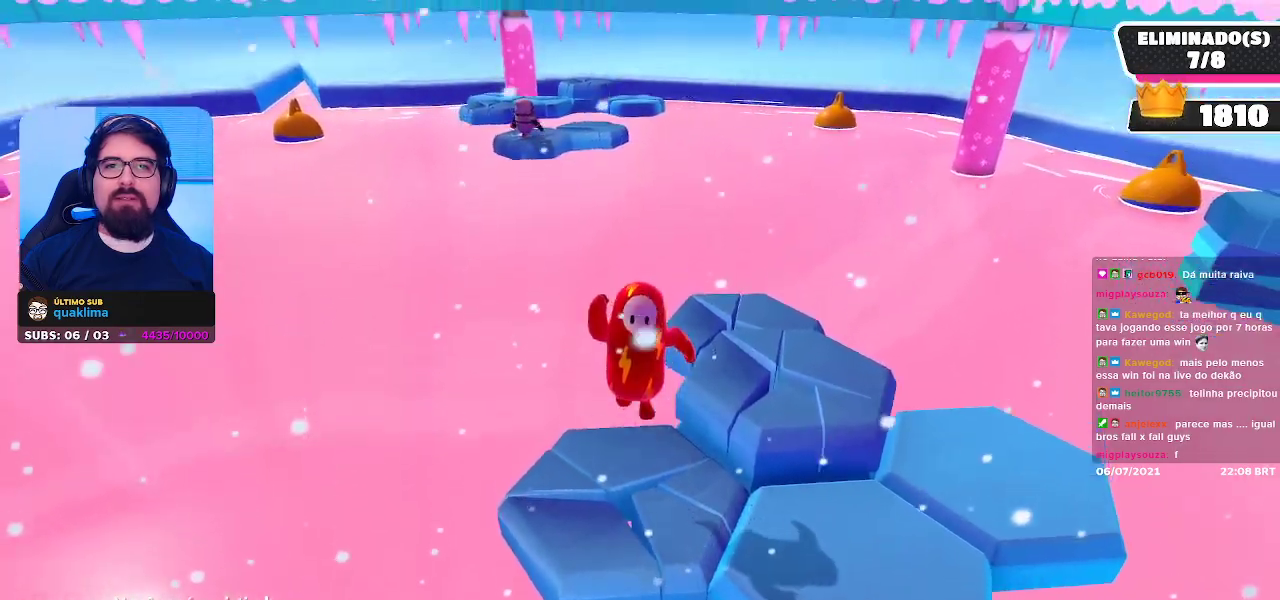
{"buttons": [], "left_stick": "center", "right_stick": "center", "events": []}
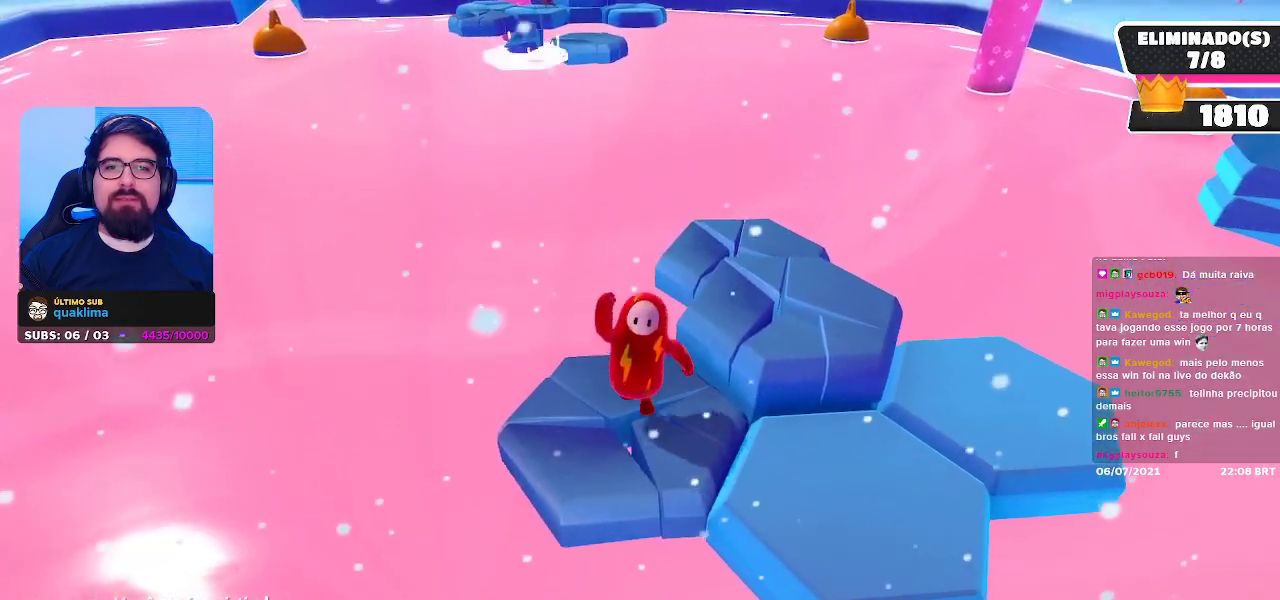
{"buttons": [], "left_stick": "center", "right_stick": "center", "events": [[200, "right_stick", "up-left"], [267, "right_stick", "left"], [417, "right_stick", "center"]]}
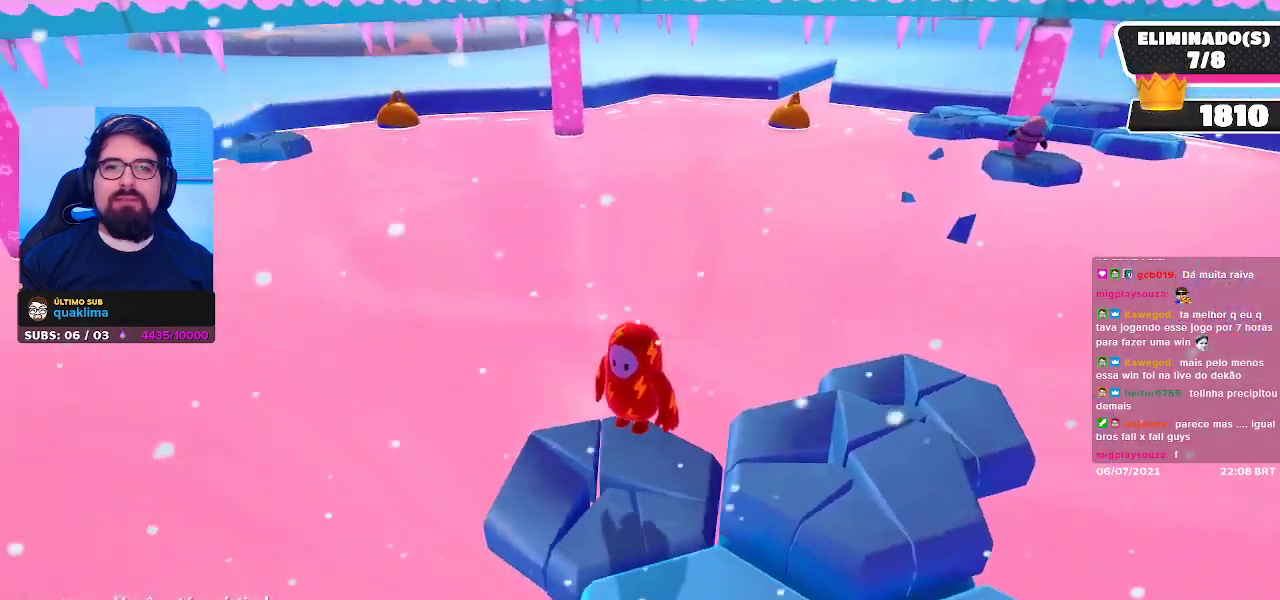
{"buttons": [], "left_stick": "center", "right_stick": "center", "events": [[250, "right_stick", "right"], [400, "right_stick", "center"]]}
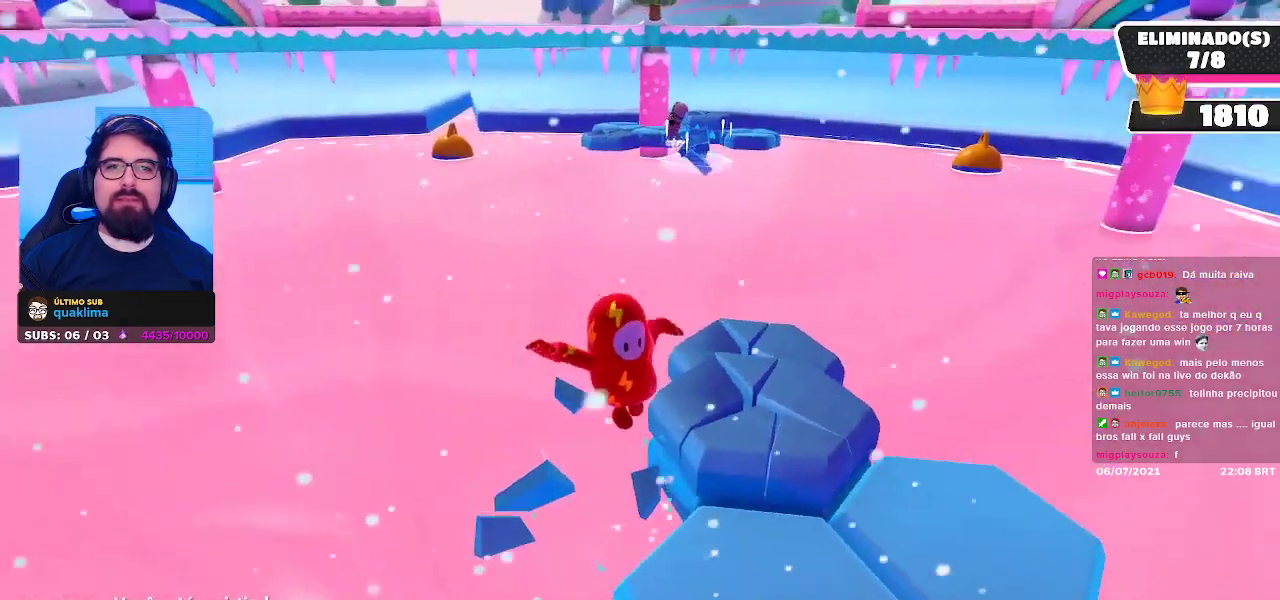
{"buttons": [], "left_stick": "center", "right_stick": "center", "events": []}